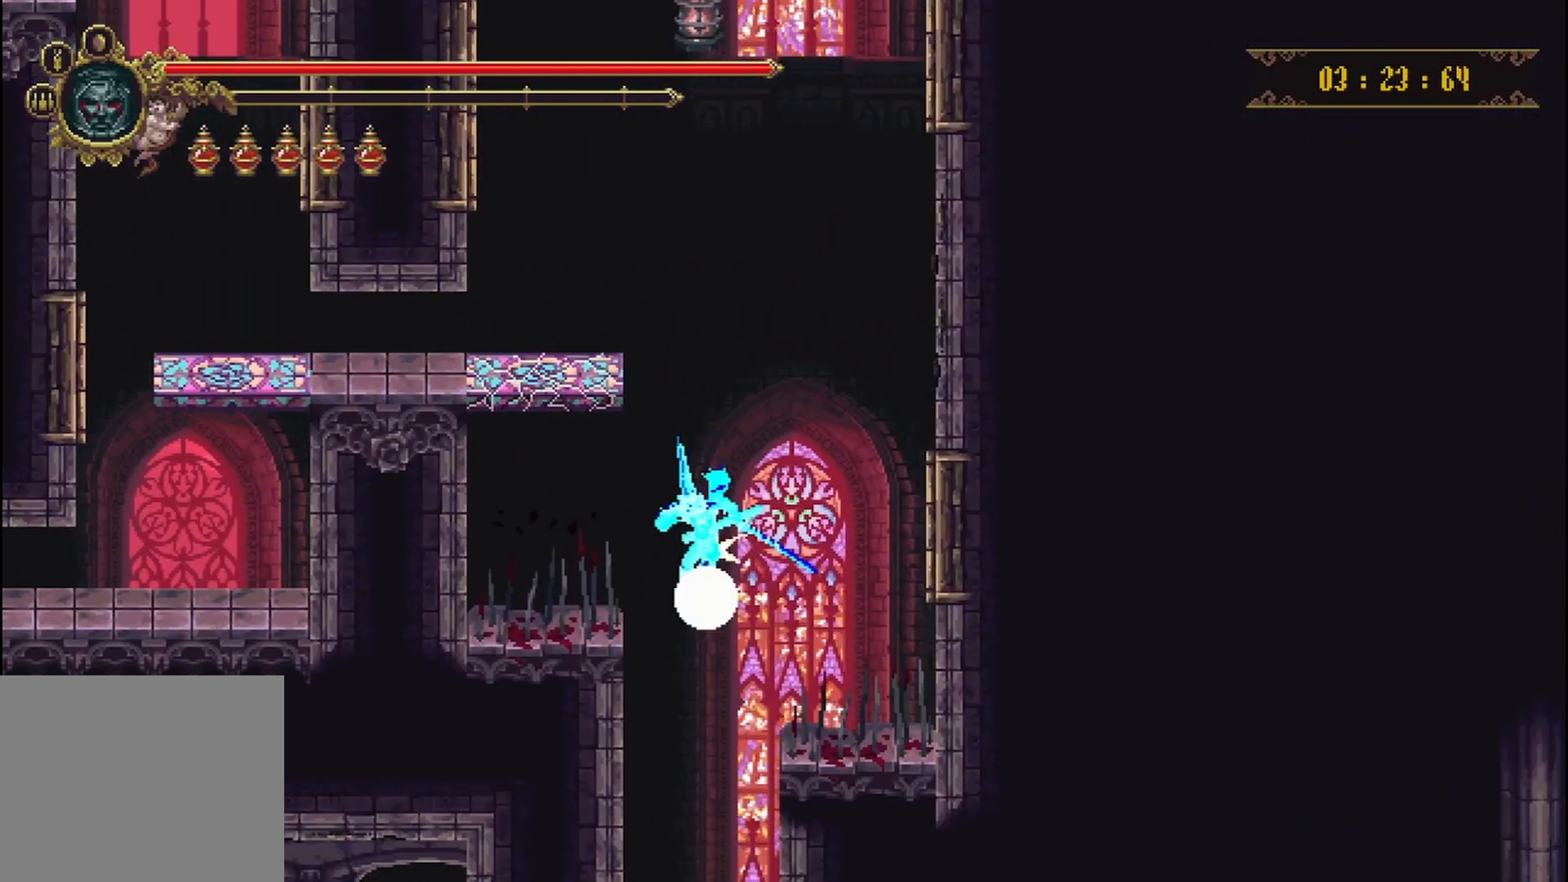
Gameplay with a controller (Xbox layout); each line is a JSON object with the inputs held at the frame after it (dt_ms = milliseconds from this image to that frame). "events" lists button and stick changes between this image and that frame as [ms after this image, input, new state], when the widget could be followed in between. Not read: L3 R3.
{"dt_ms": 500, "buttons": [], "left_stick": "left", "right_stick": "center", "events": [[167, "left_stick", "center"], [417, "left_stick", "left"]]}
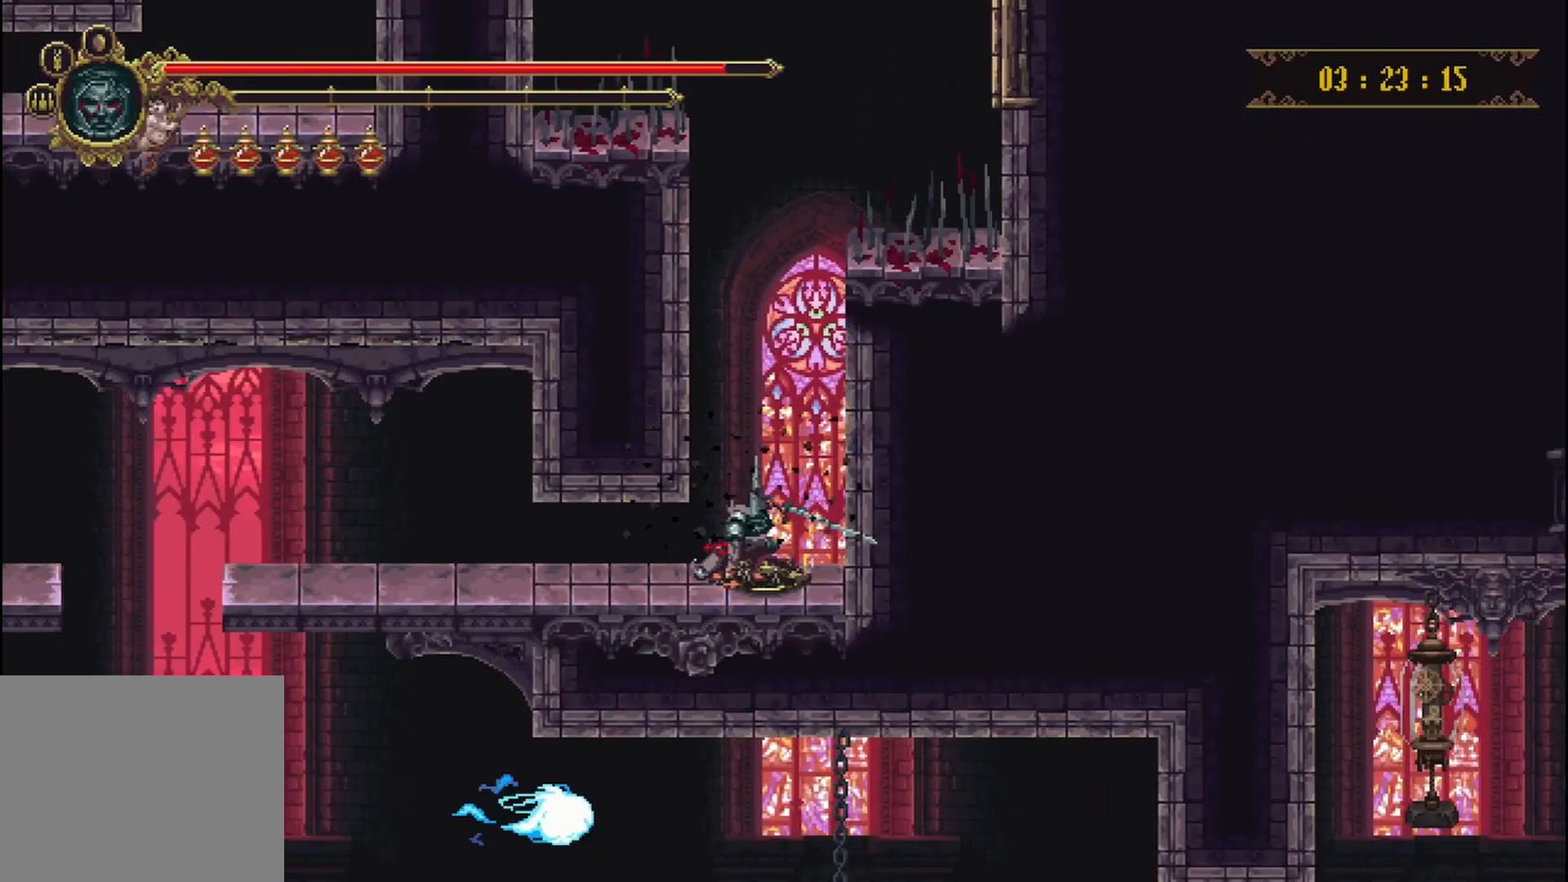
{"dt_ms": 500, "buttons": [], "left_stick": "left", "right_stick": "center", "events": []}
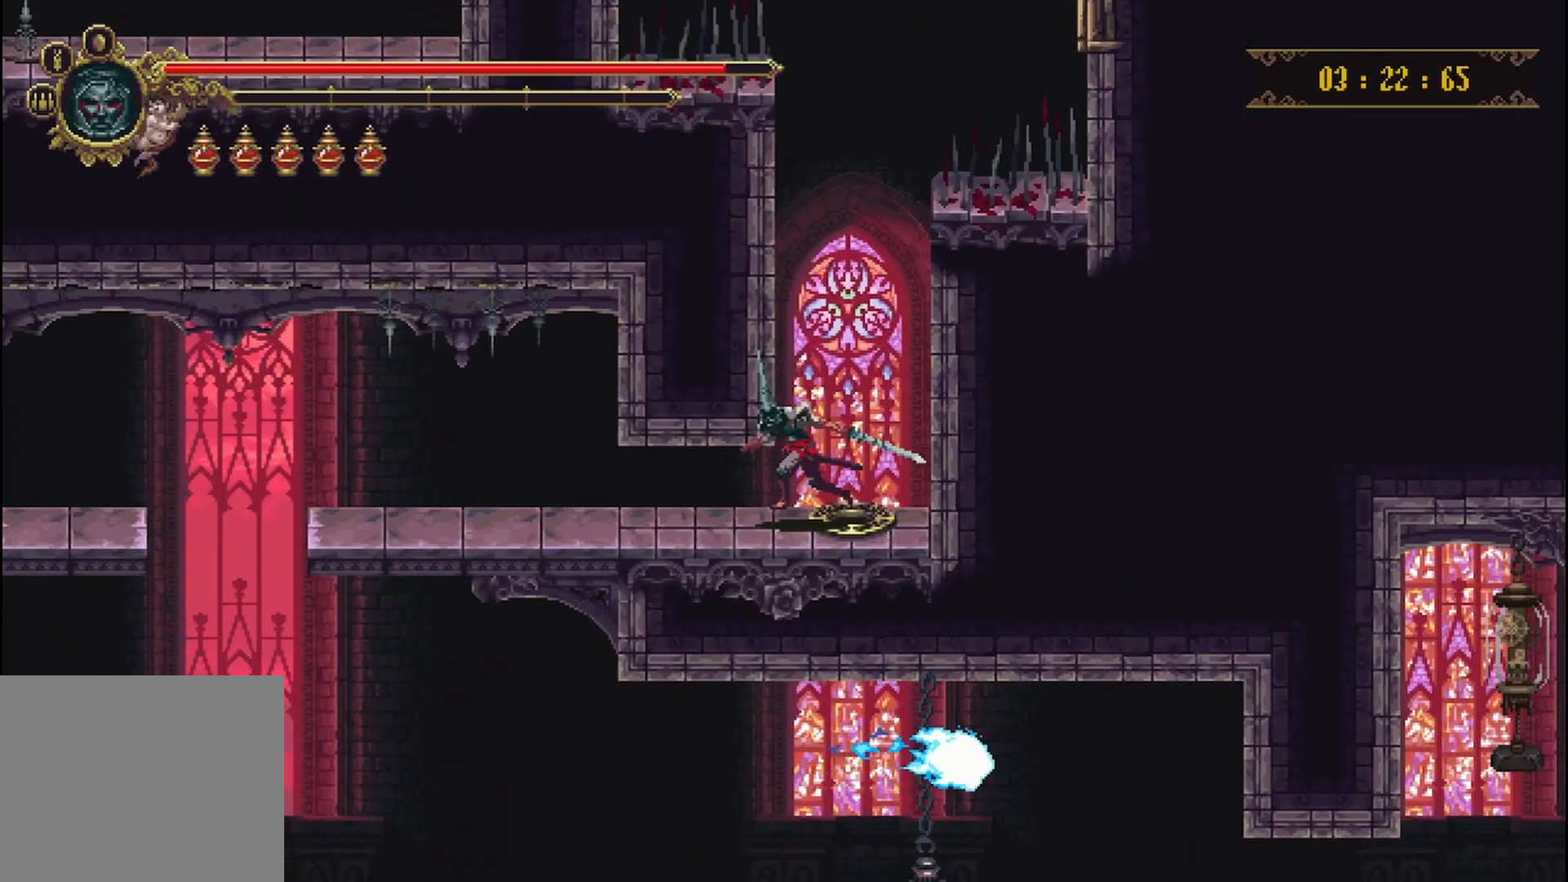
{"dt_ms": 500, "buttons": [], "left_stick": "left", "right_stick": "center"}
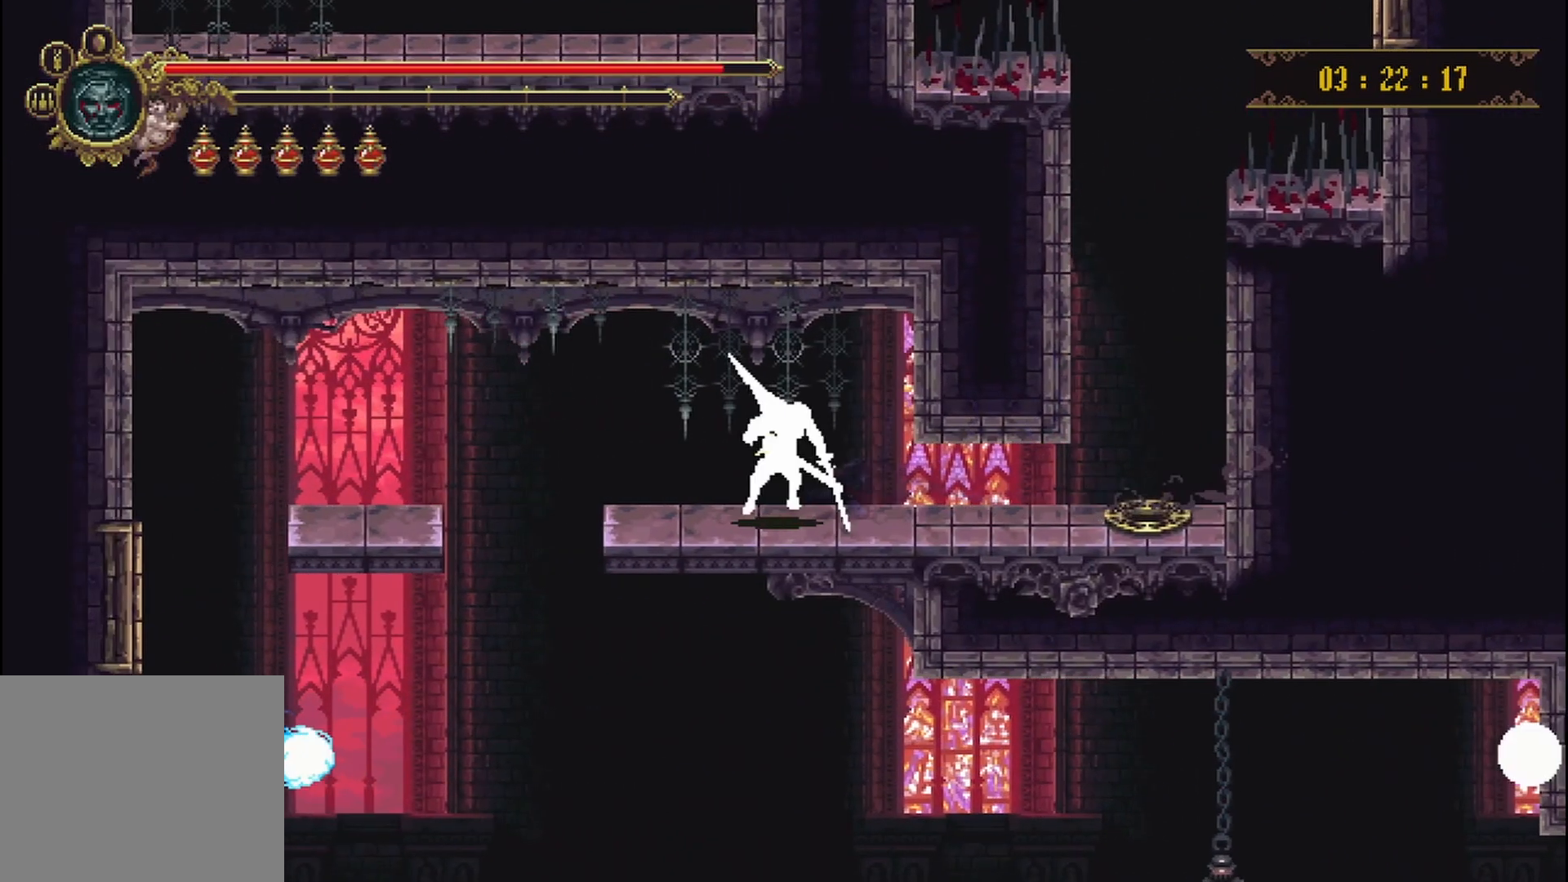
{"dt_ms": 500, "buttons": [], "left_stick": "left", "right_stick": "center", "events": []}
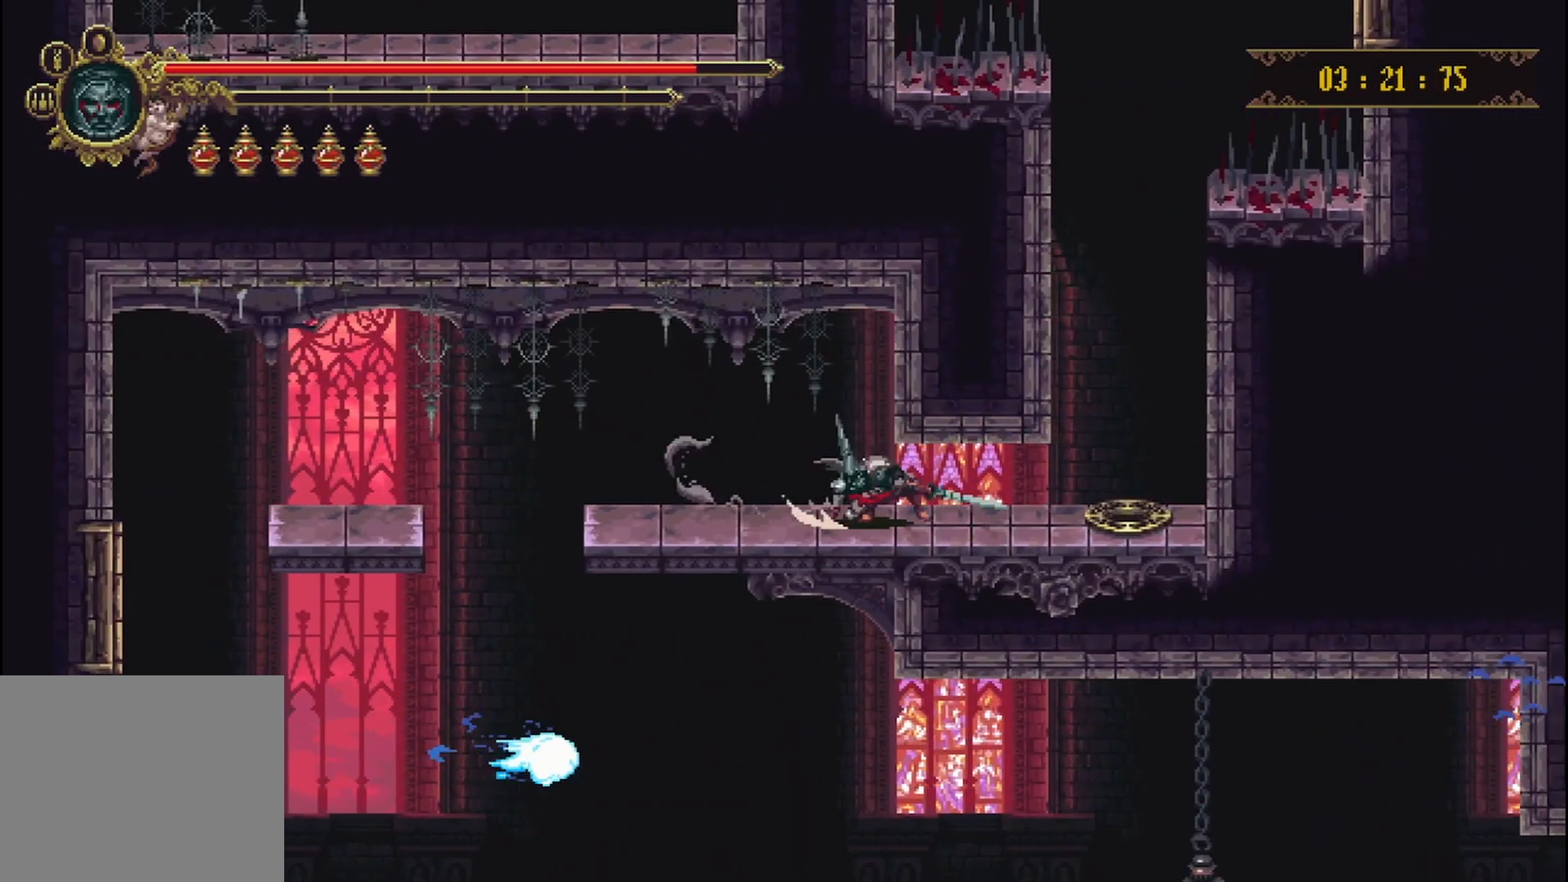
{"dt_ms": 1000, "buttons": [], "left_stick": "left", "right_stick": "center"}
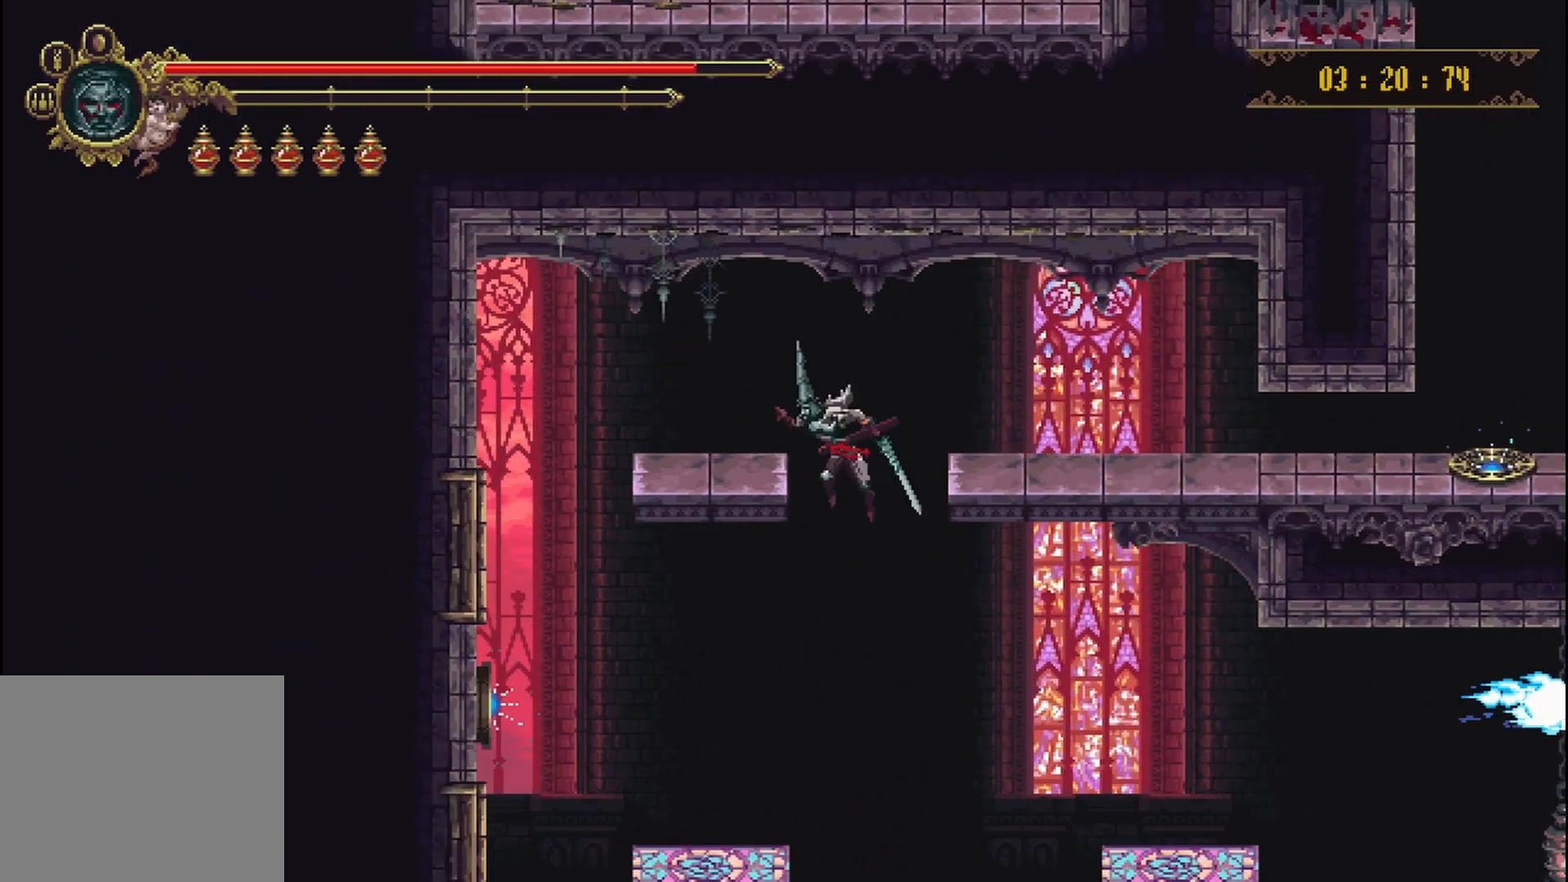
{"dt_ms": 500, "buttons": [], "left_stick": "center", "right_stick": "center", "events": [[42, "left_stick", "down-left"], [208, "left_stick", "center"]]}
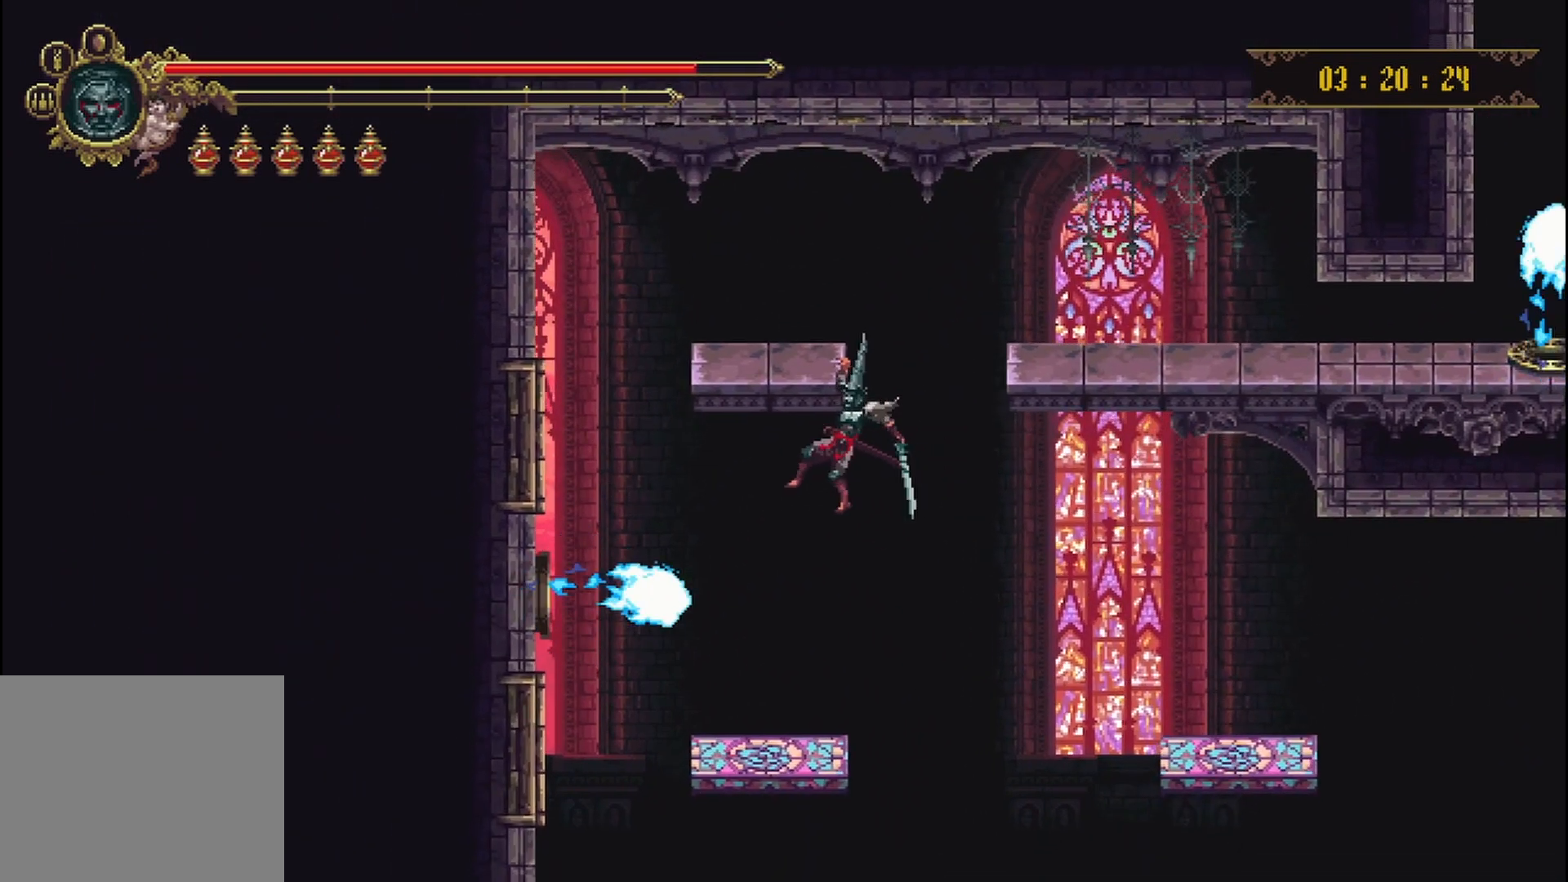
{"dt_ms": 500, "buttons": [], "left_stick": "down", "right_stick": "center", "events": [[458, "left_stick", "down"]]}
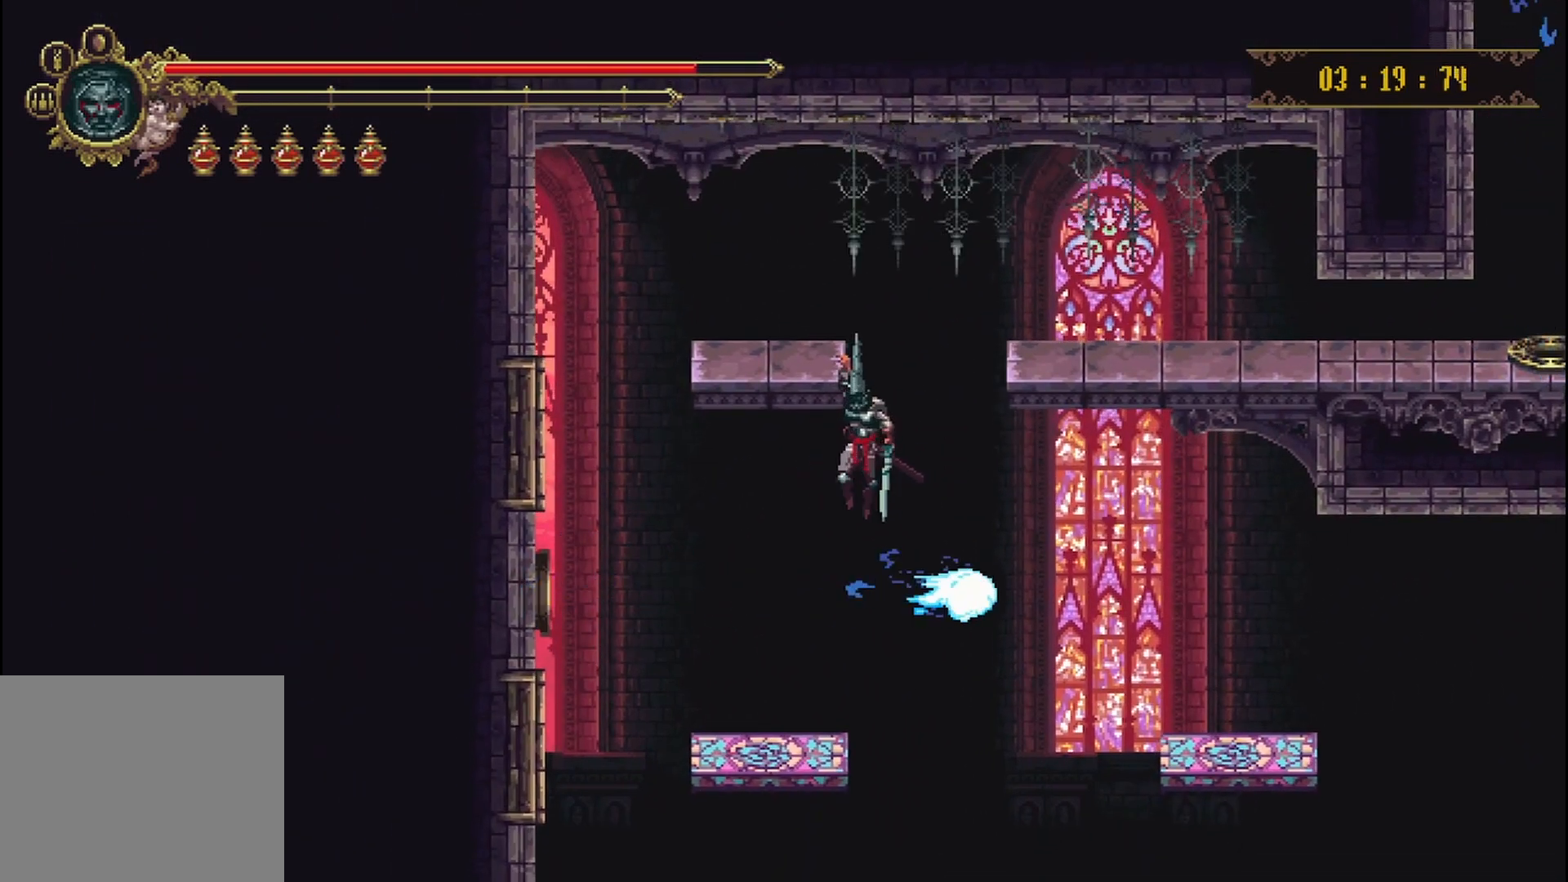
{"dt_ms": 500, "buttons": [], "left_stick": "right", "right_stick": "center", "events": [[83, "left_stick", "down-left"], [292, "left_stick", "left"], [417, "left_stick", "center"], [500, "left_stick", "right"]]}
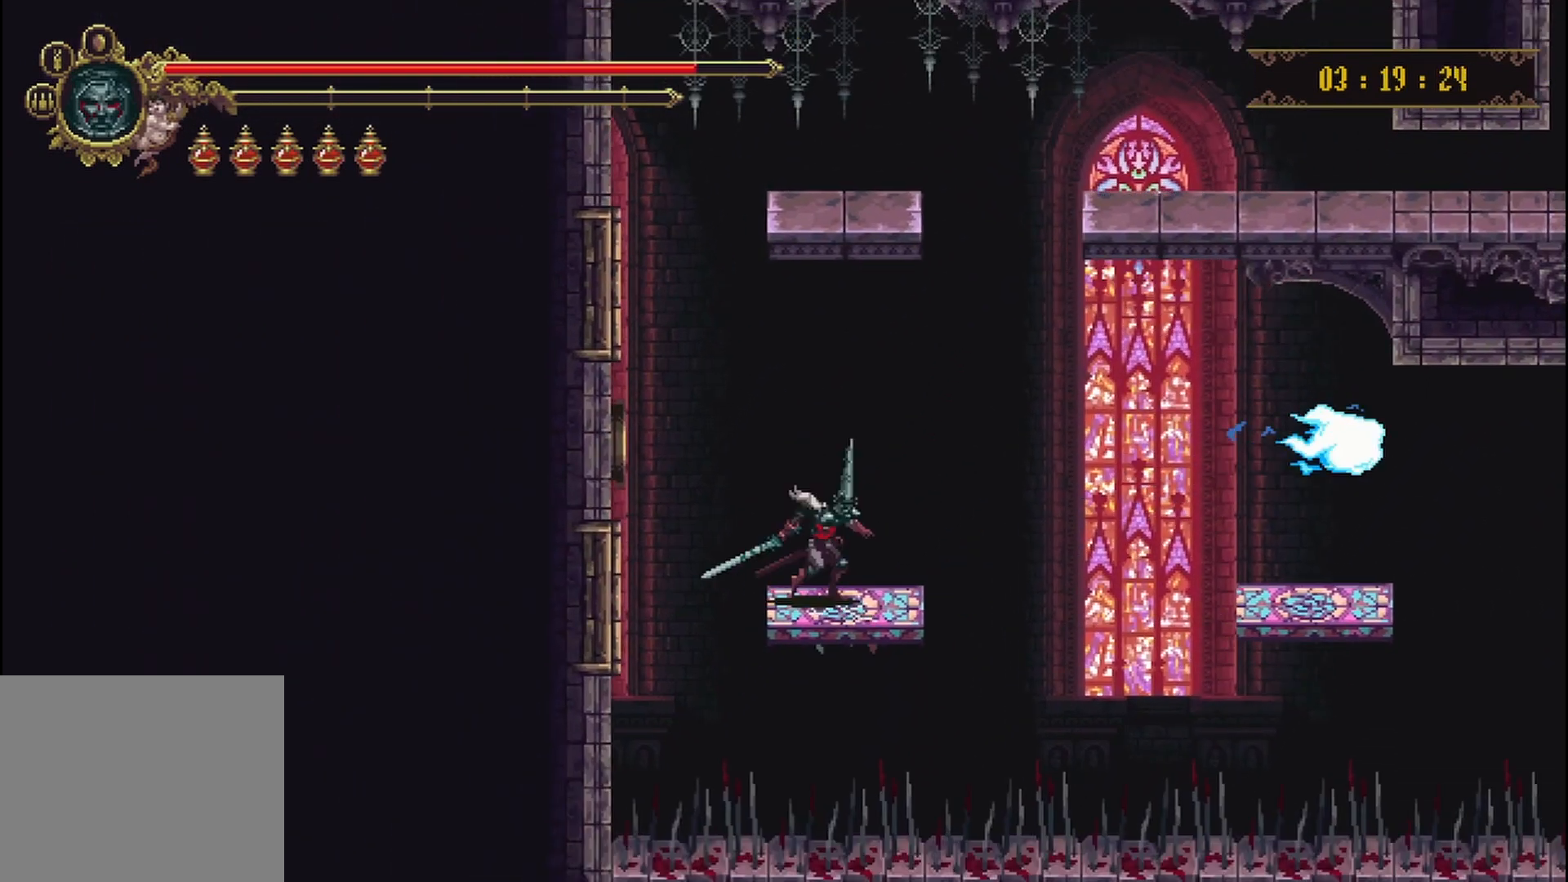
{"dt_ms": 500, "buttons": [], "left_stick": "up-right", "right_stick": "center", "events": [[83, "left_stick", "up-right"], [250, "A", "down"], [500, "A", "up"]]}
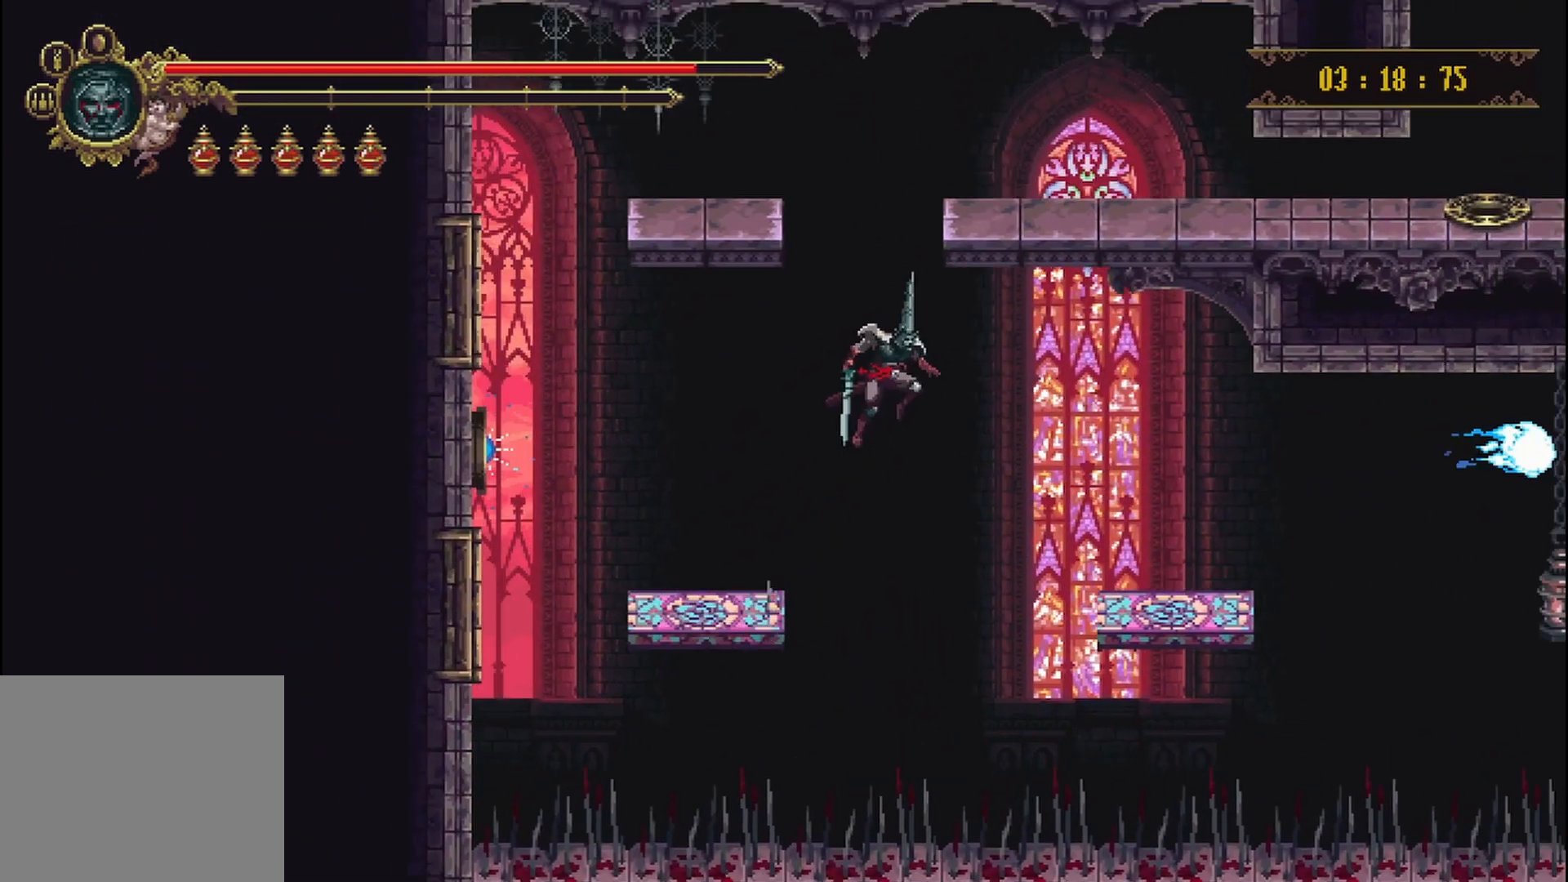
{"dt_ms": 500, "buttons": [], "left_stick": "center", "right_stick": "center", "events": [[417, "left_stick", "center"]]}
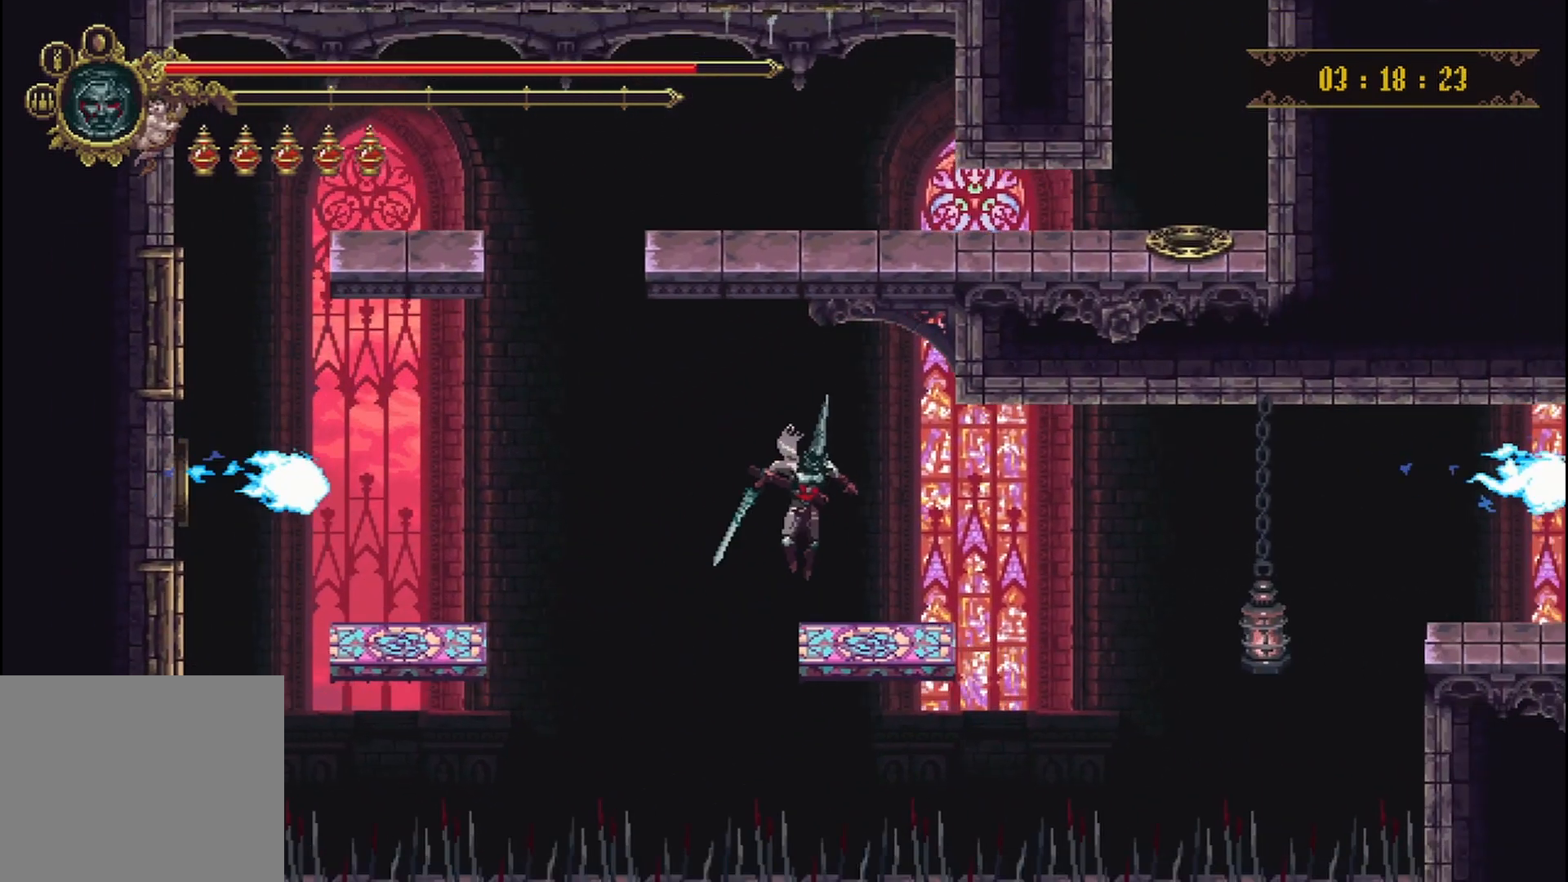
{"dt_ms": 500, "buttons": [], "left_stick": "right", "right_stick": "center", "events": [[42, "left_stick", "right"], [292, "A", "down"], [458, "A", "up"]]}
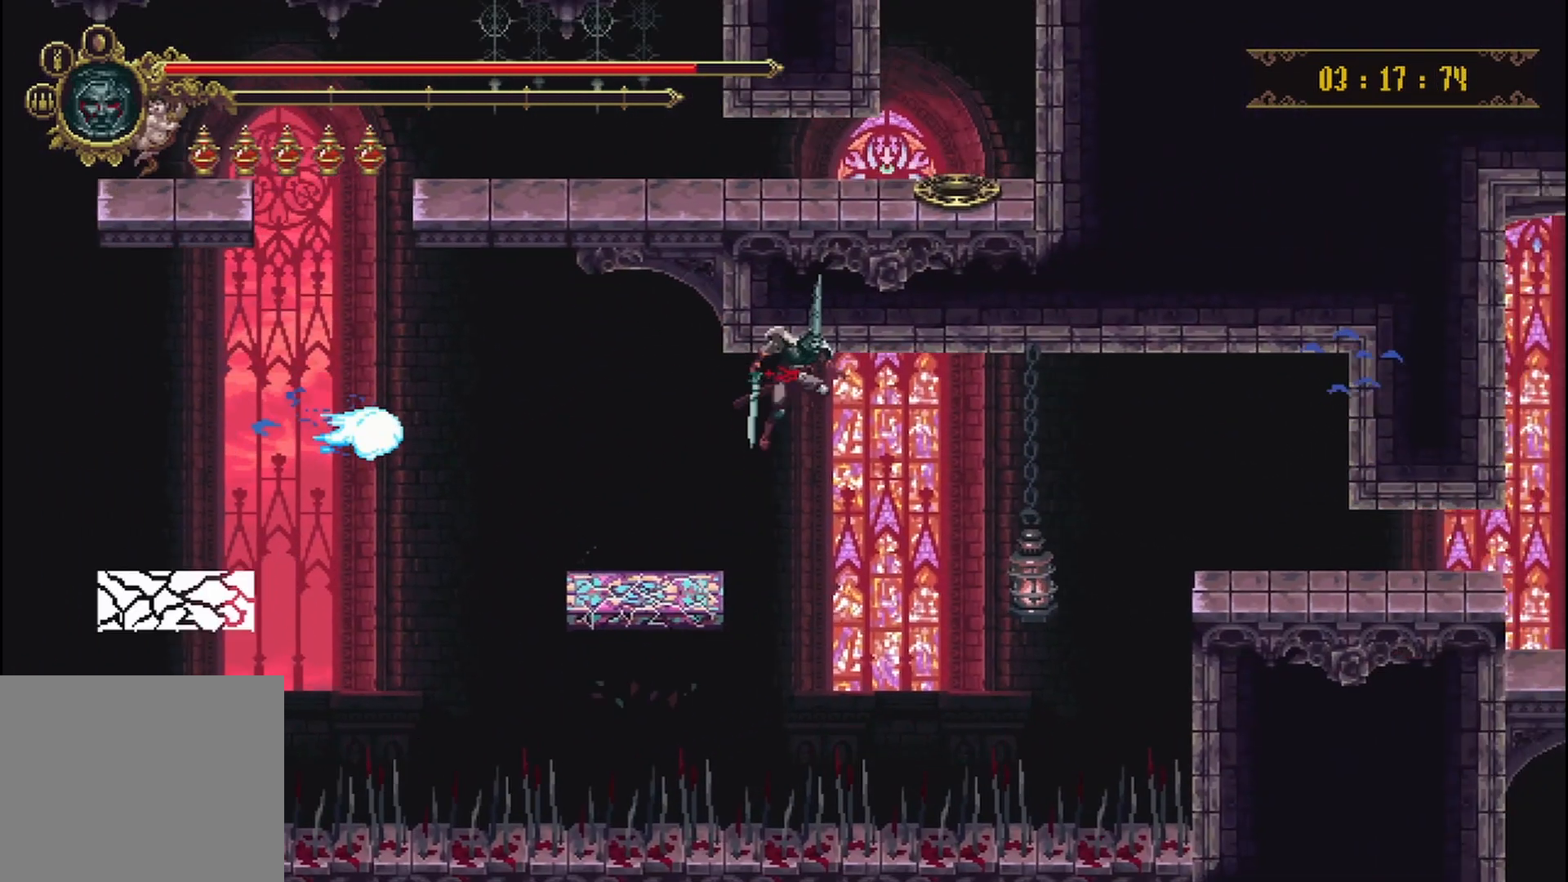
{"dt_ms": 500, "buttons": ["X", "R2"], "left_stick": "right", "right_stick": "center", "events": [[417, "R2", "down"], [417, "X", "down"]]}
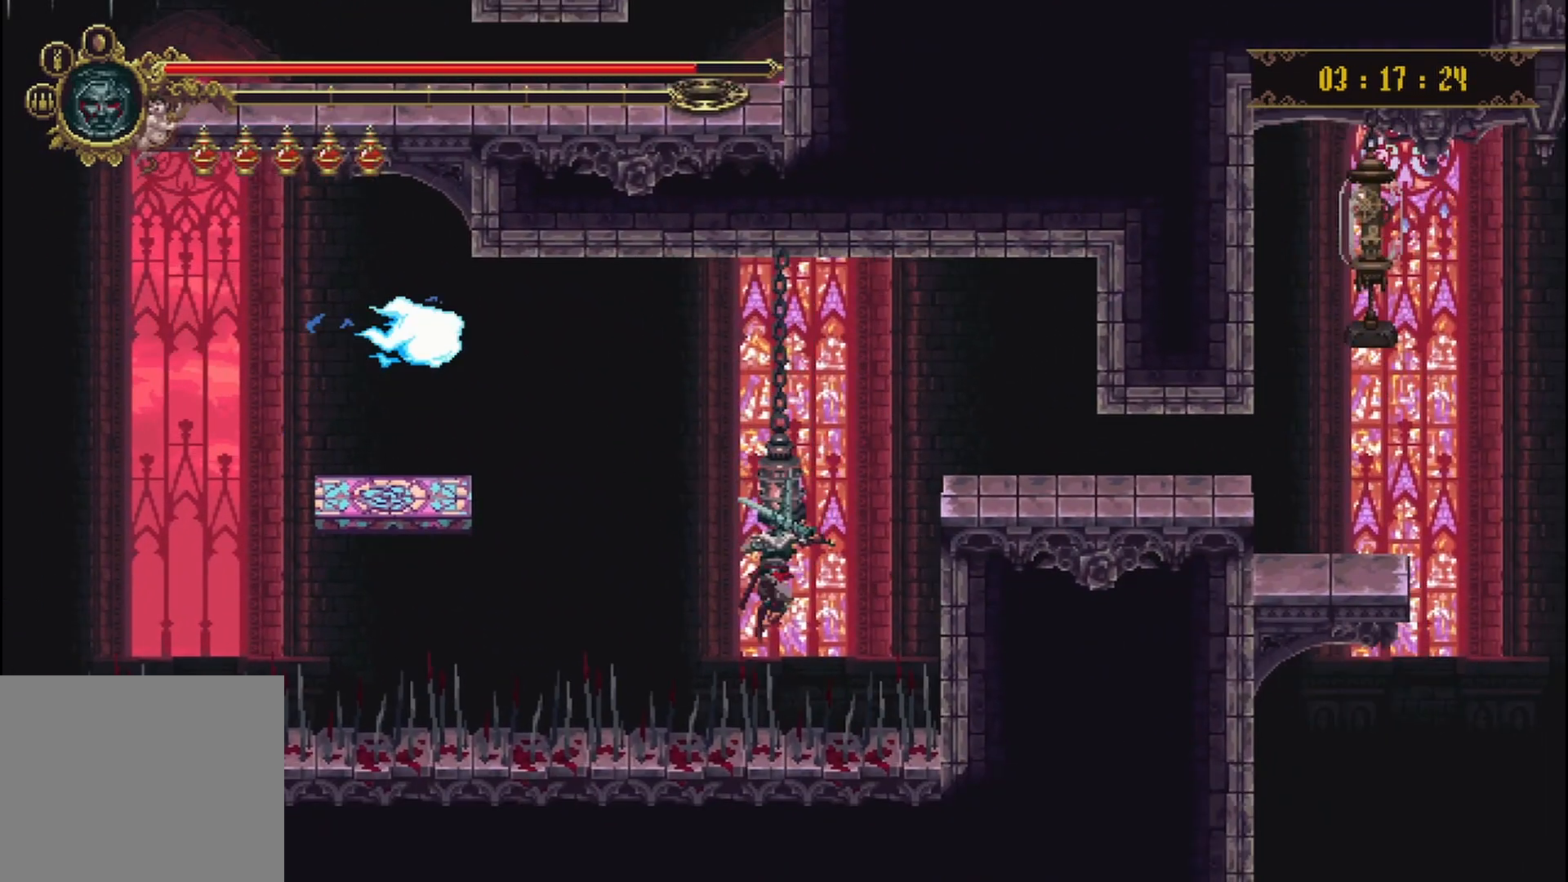
{"dt_ms": 500, "buttons": [], "left_stick": "up-right", "right_stick": "center", "events": [[375, "left_stick", "up-right"], [417, "R2", "up"], [417, "X", "up"]]}
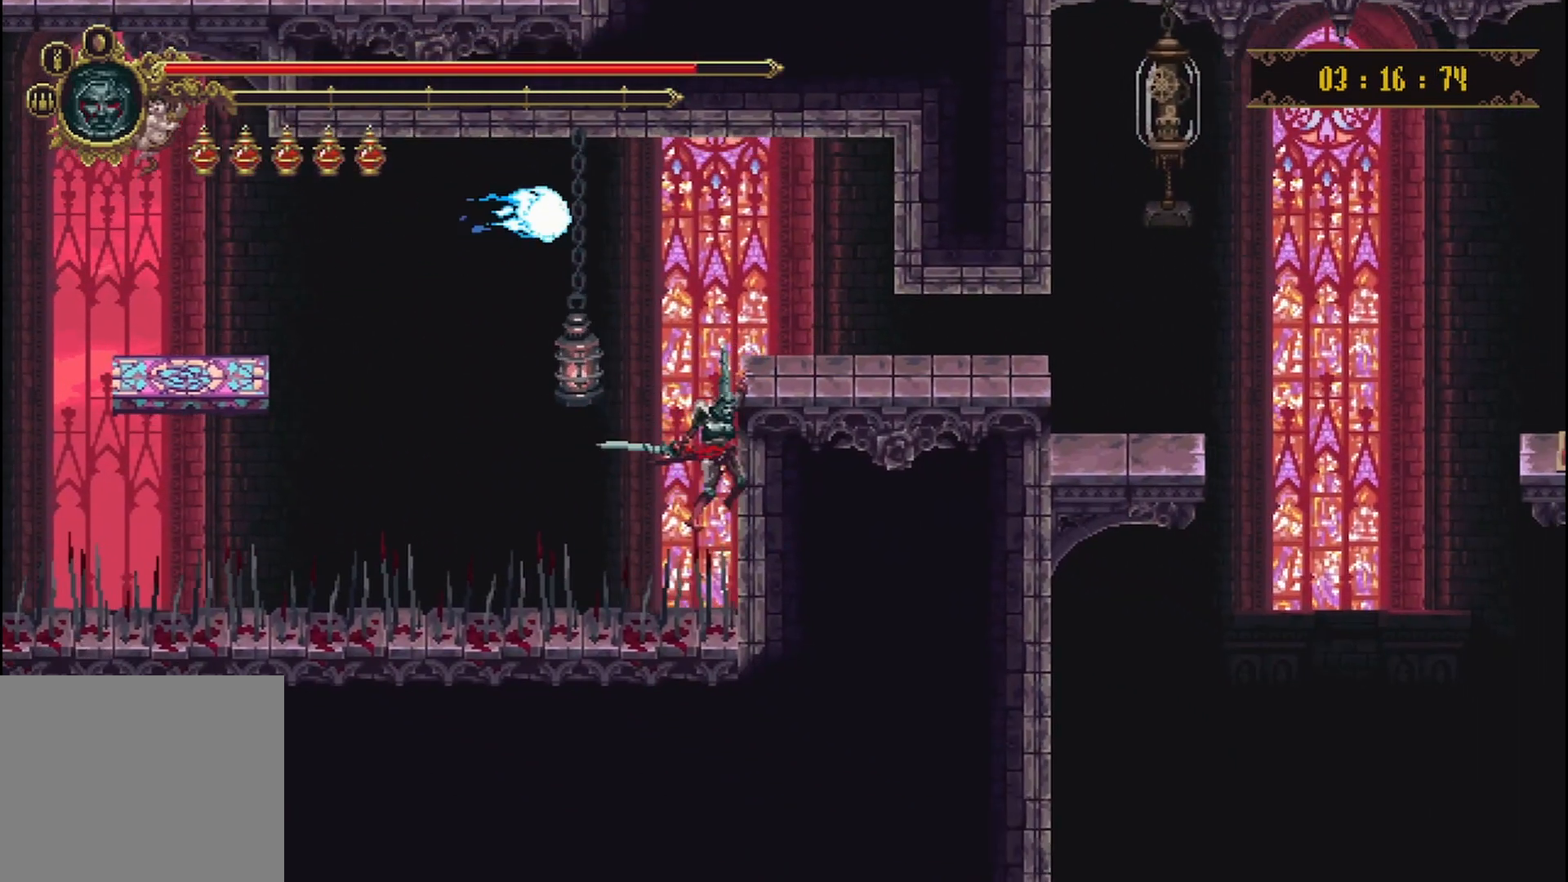
{"dt_ms": 500, "buttons": [], "left_stick": "up-right", "right_stick": "center", "events": []}
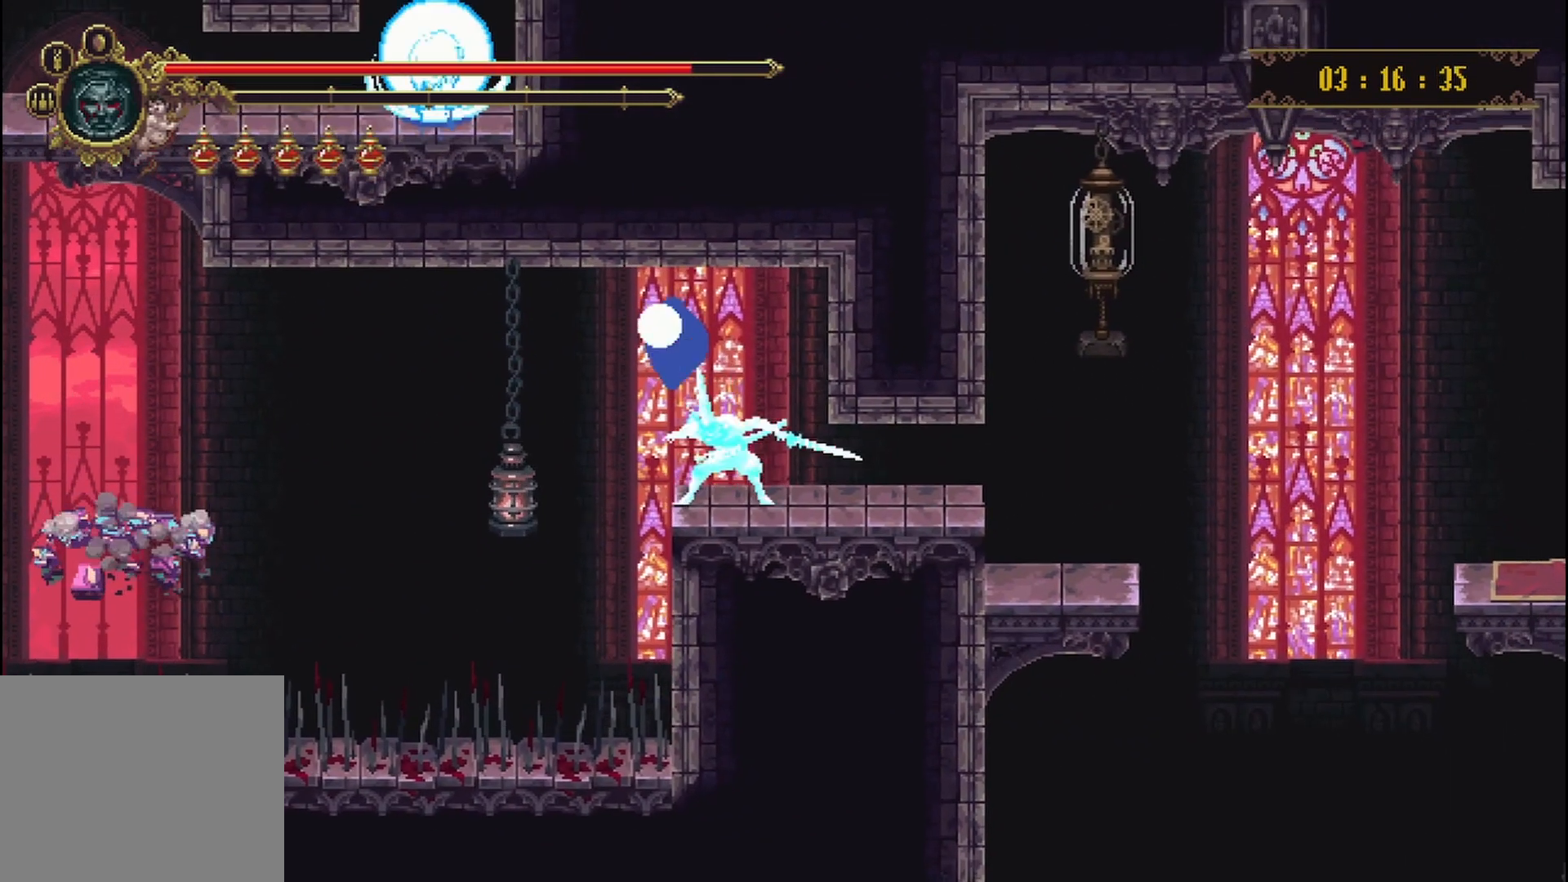
{"dt_ms": 500, "buttons": ["A"], "left_stick": "up-right", "right_stick": "center", "events": [[42, "R2", "down"], [333, "R2", "up"], [375, "R2", "down"], [500, "A", "down"], [500, "R2", "up"]]}
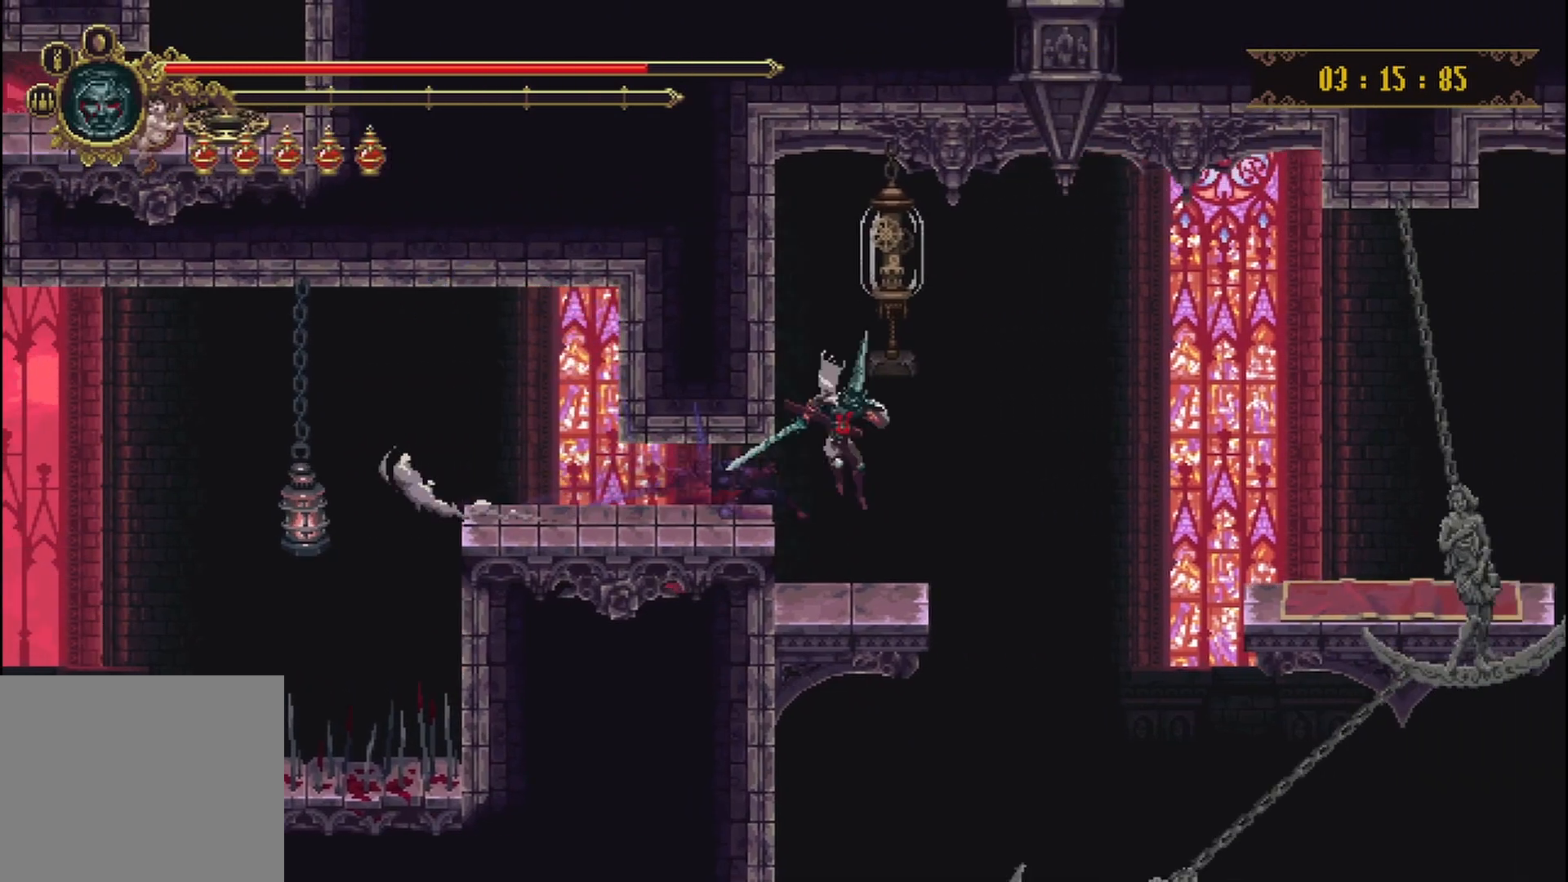
{"dt_ms": 500, "buttons": [], "left_stick": "center", "right_stick": "center", "events": [[83, "left_stick", "up"], [125, "A", "up"], [208, "X", "down"], [292, "X", "up"], [417, "left_stick", "center"]]}
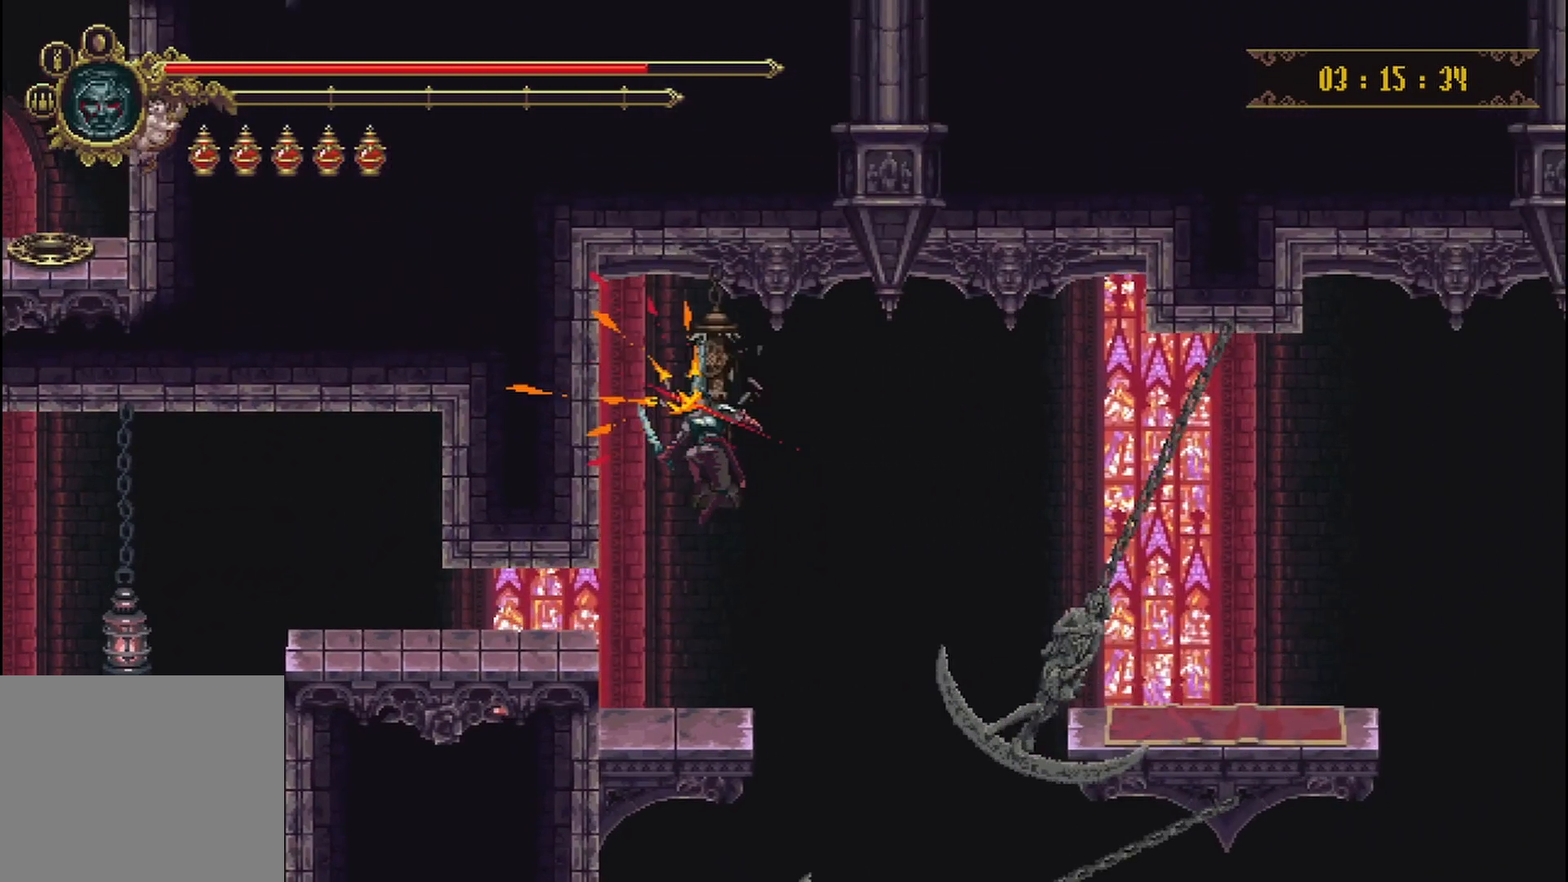
{"dt_ms": 500, "buttons": [], "left_stick": "right", "right_stick": "center", "events": [[167, "left_stick", "left"], [292, "left_stick", "center"], [458, "left_stick", "right"]]}
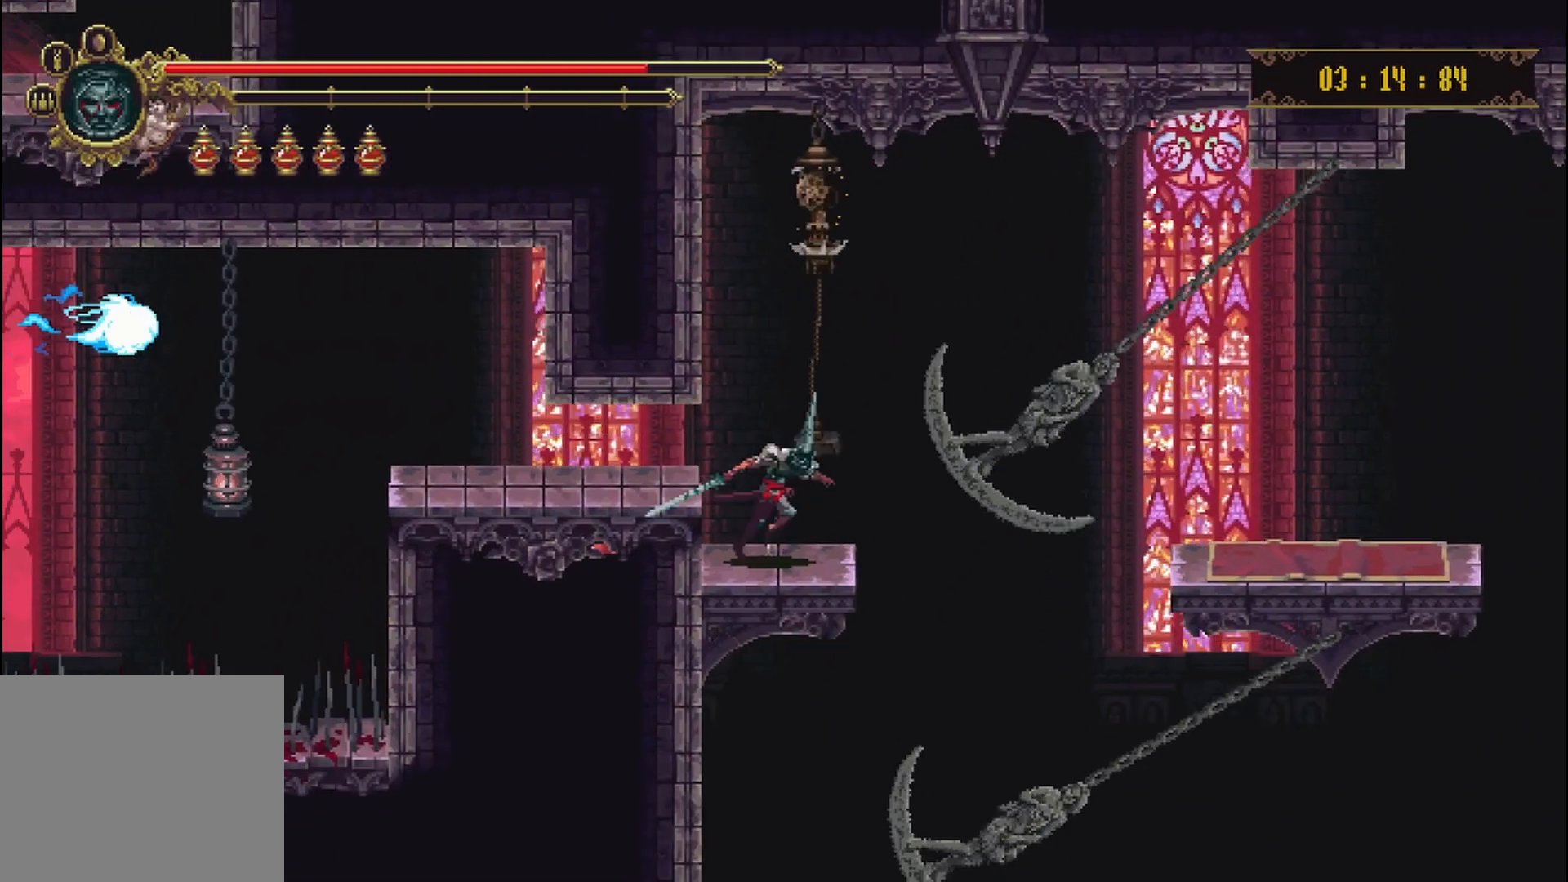
{"dt_ms": 500, "buttons": [], "left_stick": "center", "right_stick": "center", "events": [[167, "left_stick", "center"], [333, "left_stick", "left"], [500, "left_stick", "center"]]}
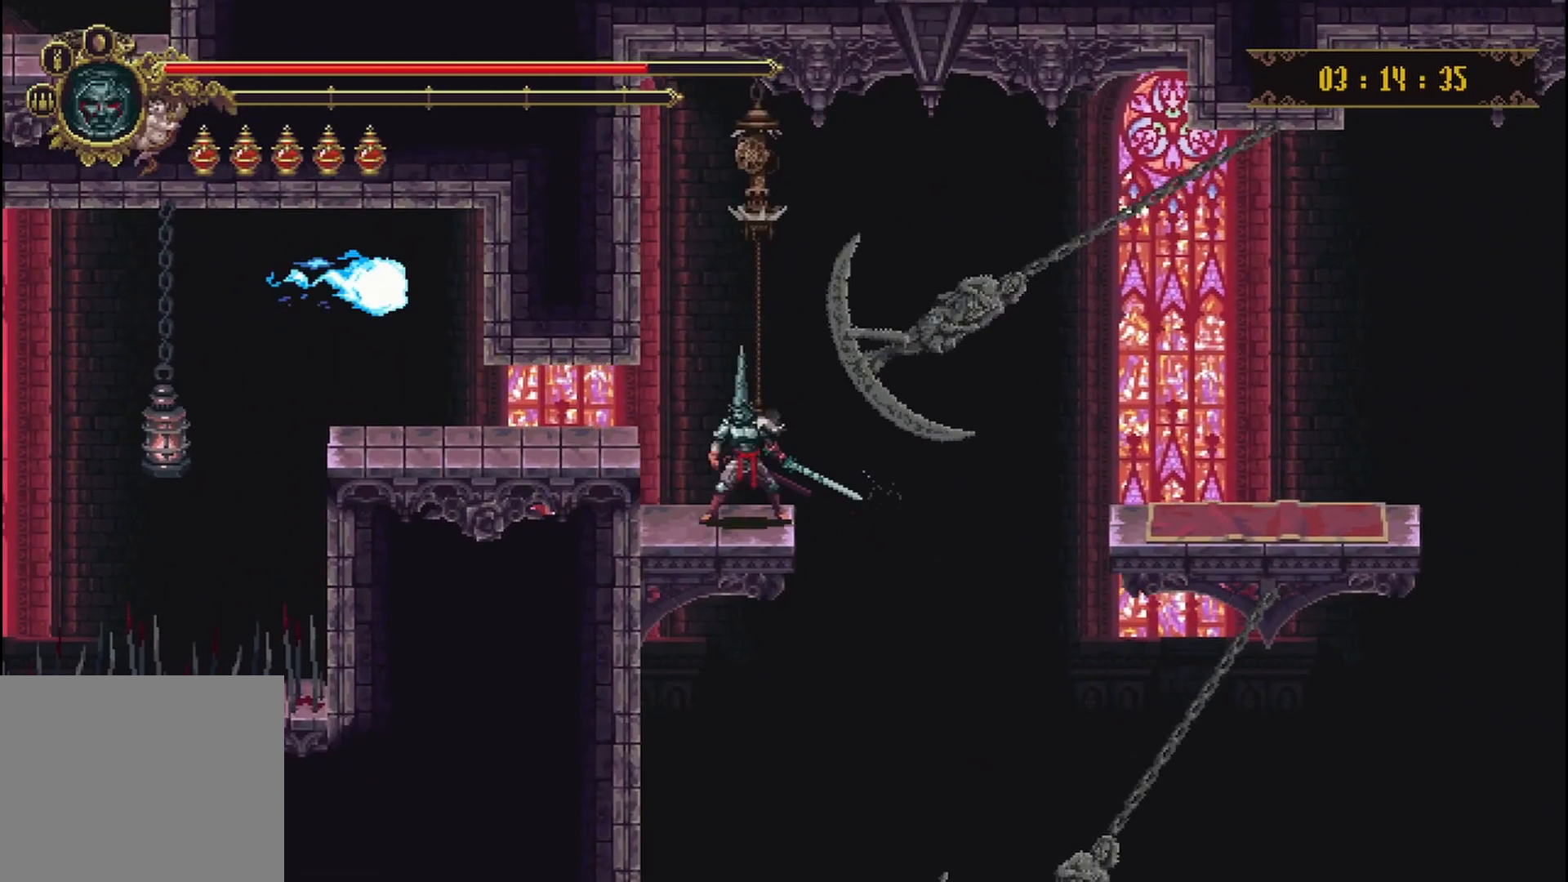
{"dt_ms": 500, "buttons": [], "left_stick": "center", "right_stick": "center", "events": []}
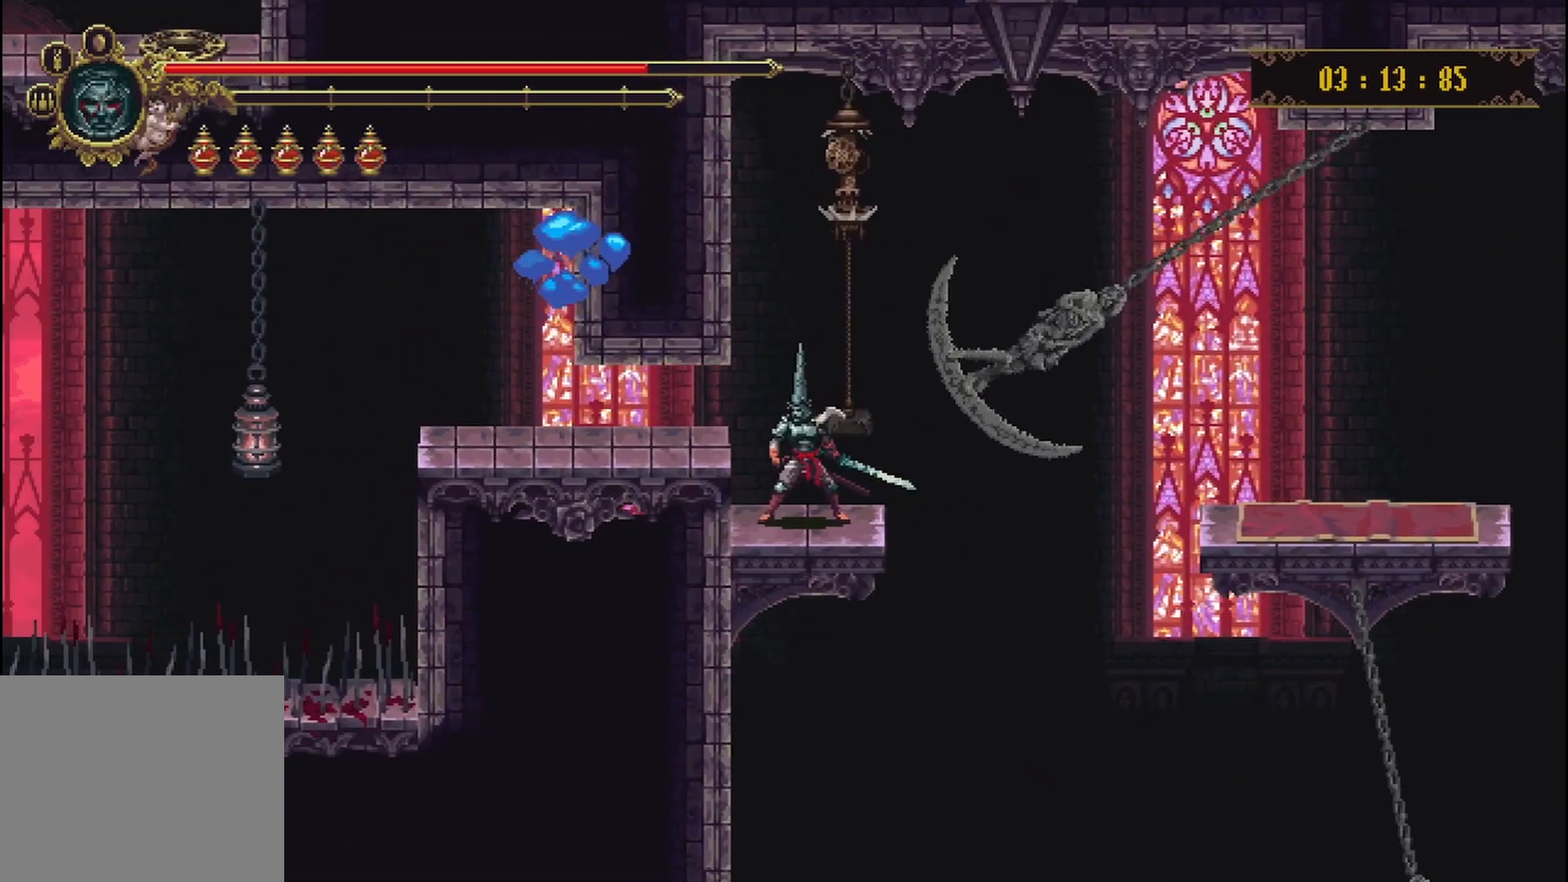
{"dt_ms": 500, "buttons": [], "left_stick": "right", "right_stick": "center", "events": [[333, "left_stick", "right"]]}
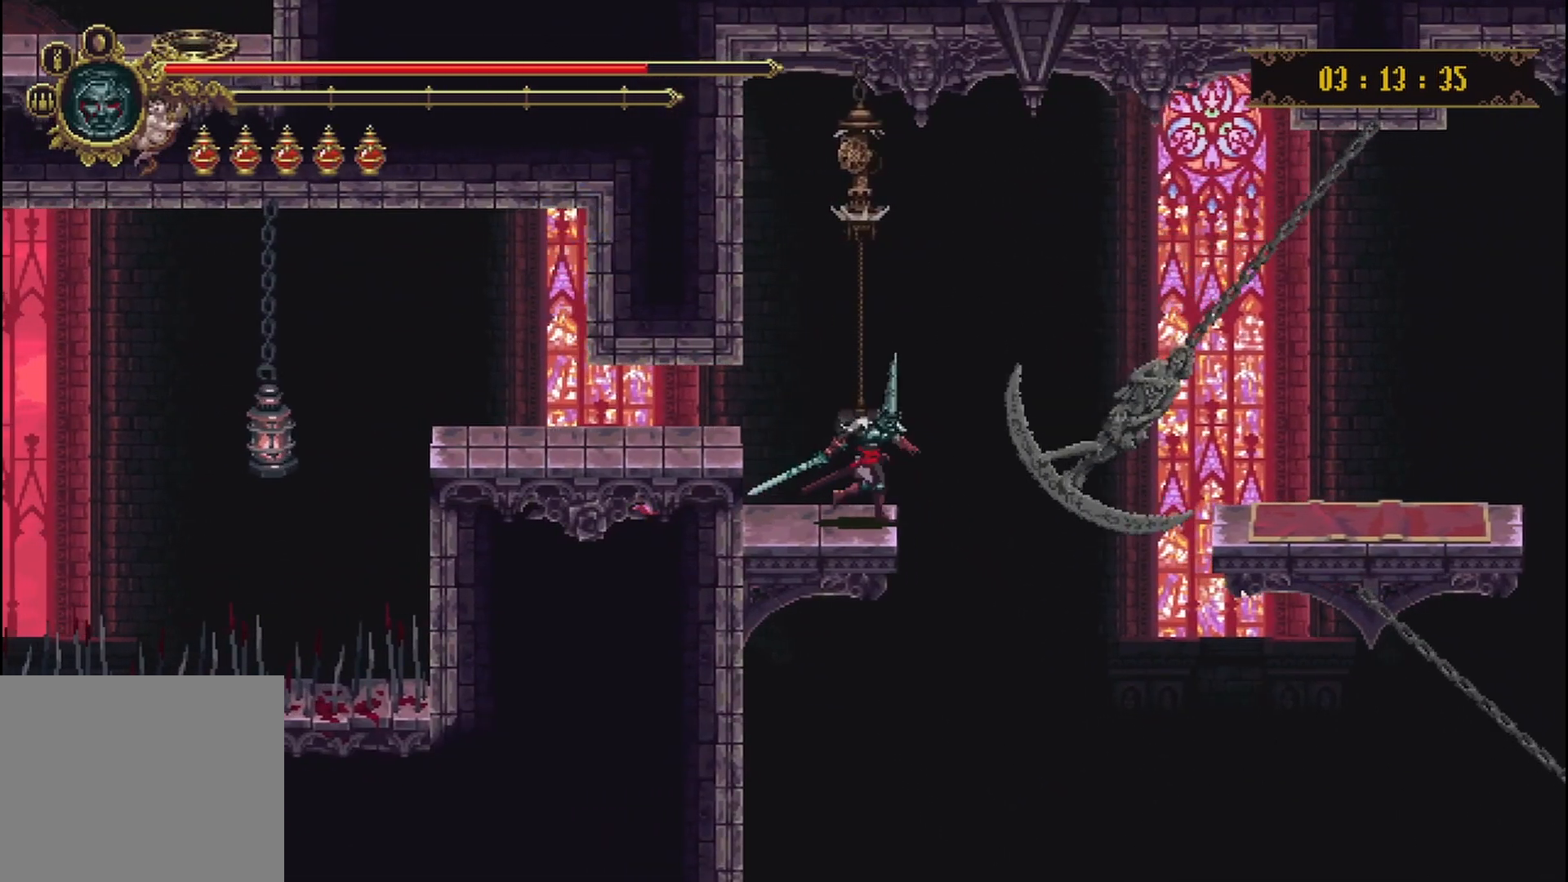
{"dt_ms": 500, "buttons": [], "left_stick": "center", "right_stick": "center", "events": [[167, "left_stick", "center"]]}